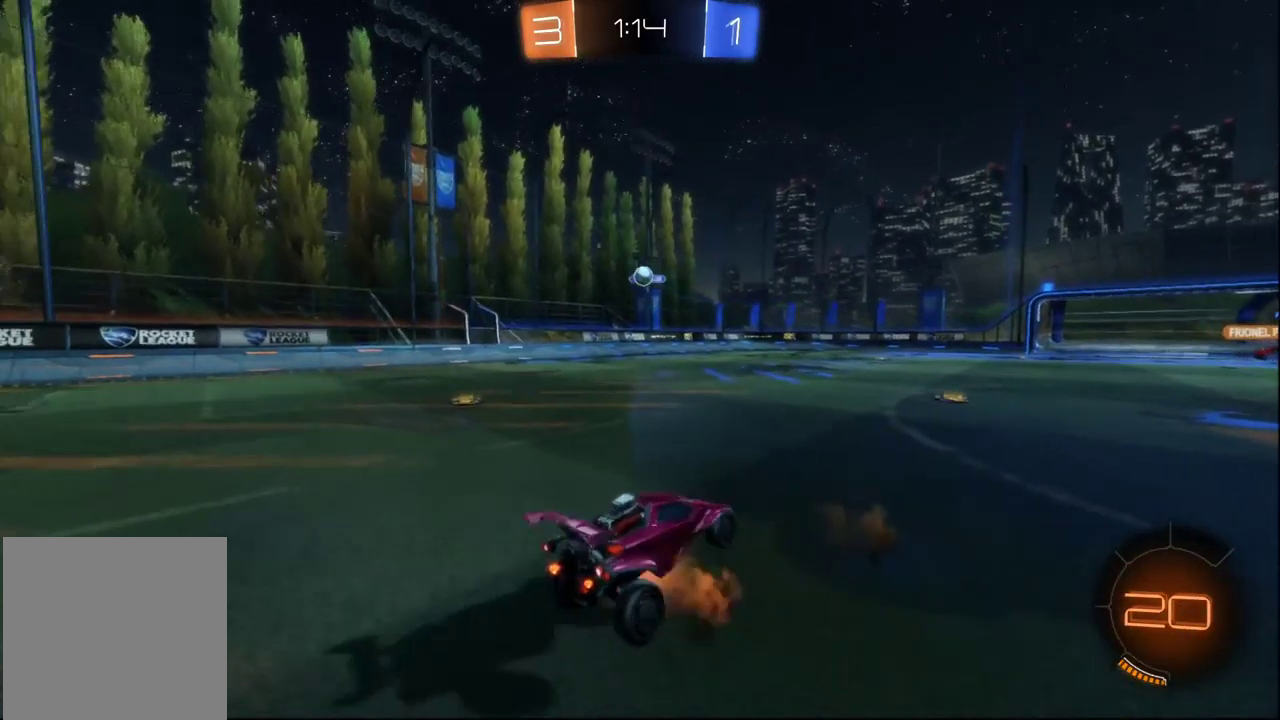
Gameplay with a controller (Xbox layout); each line is a JSON object with the inputs held at the frame after it. "events" lists button and stick changes between this image and that frame as [ms after this image, input, new state], when the widget could be followed in between. This document gives stick clicks only as held states, not as events. Not read: R2.
{"buttons": ["B", "X", "L1"], "left_stick": "up", "right_stick": "center"}
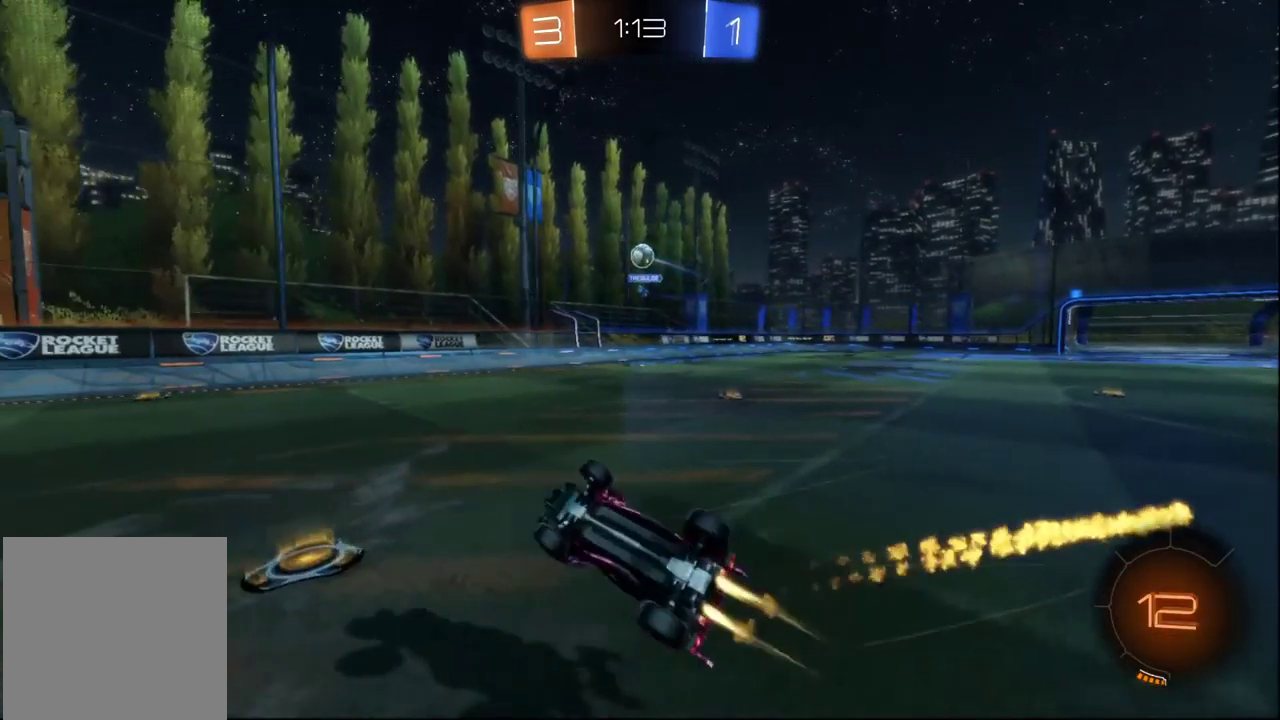
{"buttons": [], "left_stick": "left", "right_stick": "center", "events": [[67, "L1", "up"], [67, "X", "up"], [84, "B", "up"], [100, "left_stick", "center"], [417, "left_stick", "left"]]}
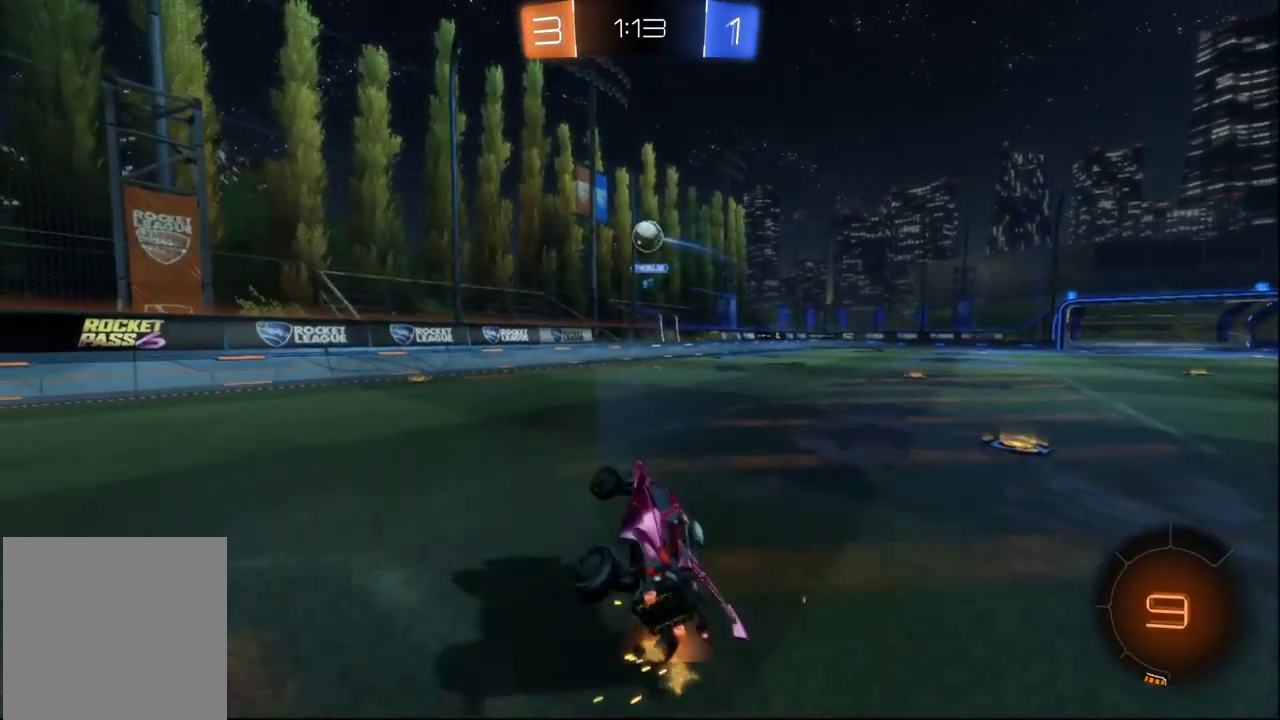
{"buttons": ["B"], "left_stick": "left", "right_stick": "center", "events": [[367, "B", "down"]]}
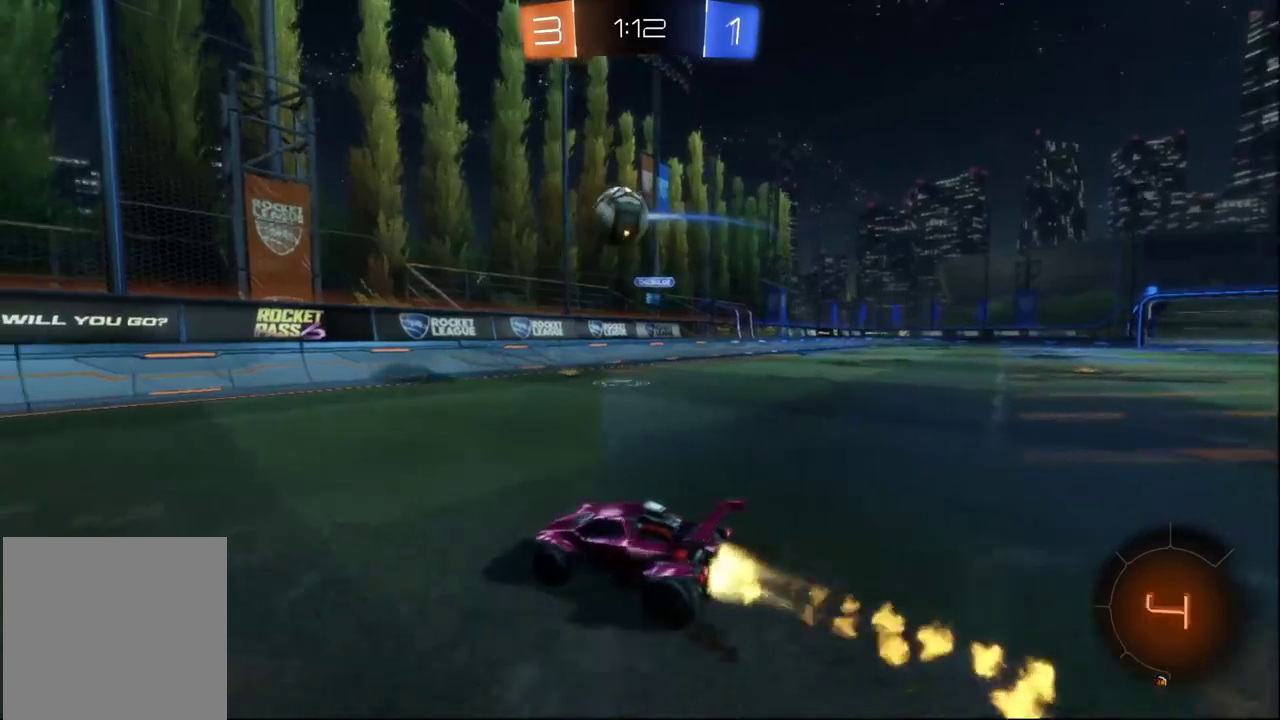
{"buttons": ["A", "B"], "left_stick": "left", "right_stick": "center", "events": [[183, "B", "up"], [266, "B", "down"], [350, "left_stick", "right"], [400, "left_stick", "center"], [450, "A", "down"], [450, "left_stick", "left"]]}
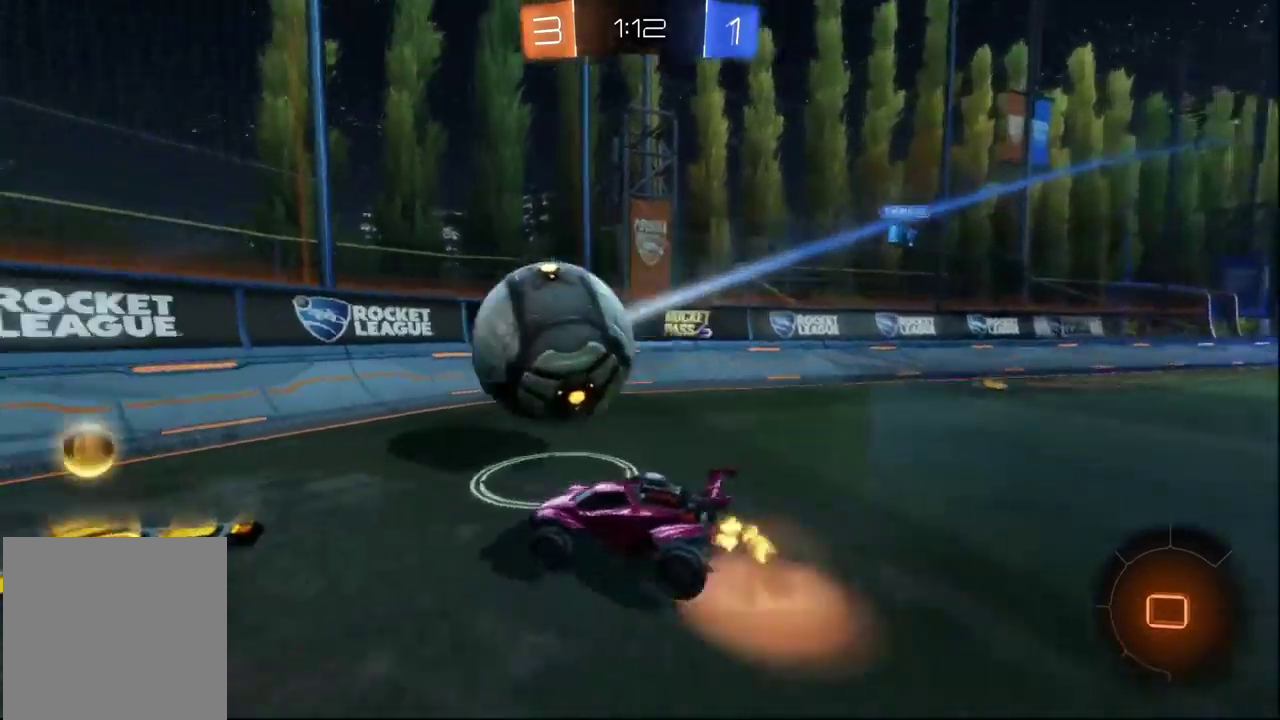
{"buttons": [], "left_stick": "center", "right_stick": "center"}
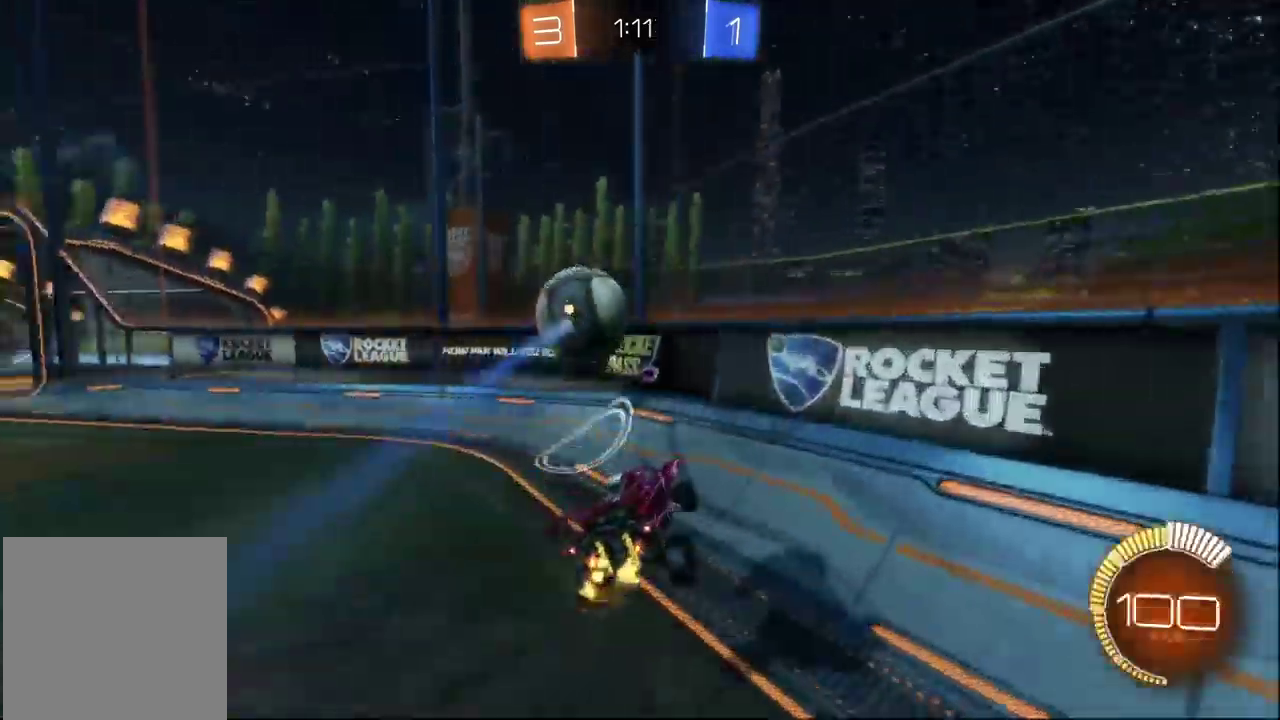
{"buttons": ["B"], "left_stick": "left", "right_stick": "center"}
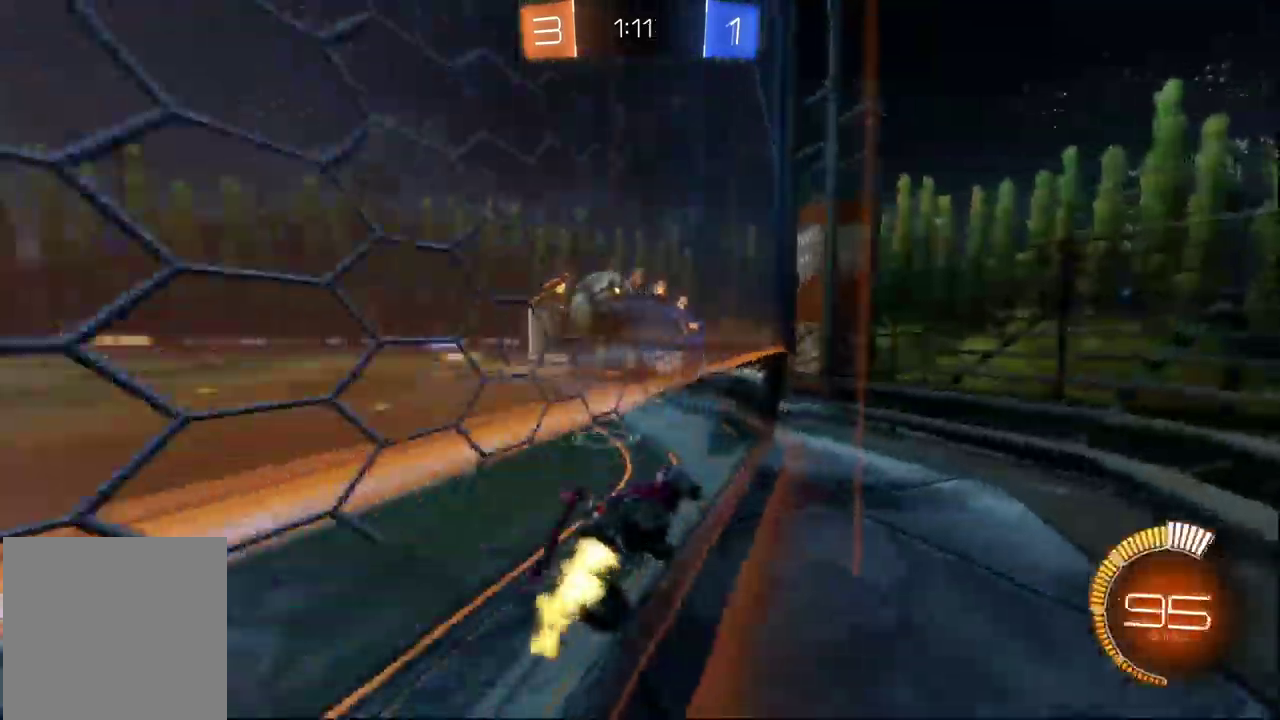
{"buttons": ["L2"], "left_stick": "left", "right_stick": "center", "events": [[233, "B", "up"], [300, "L2", "down"]]}
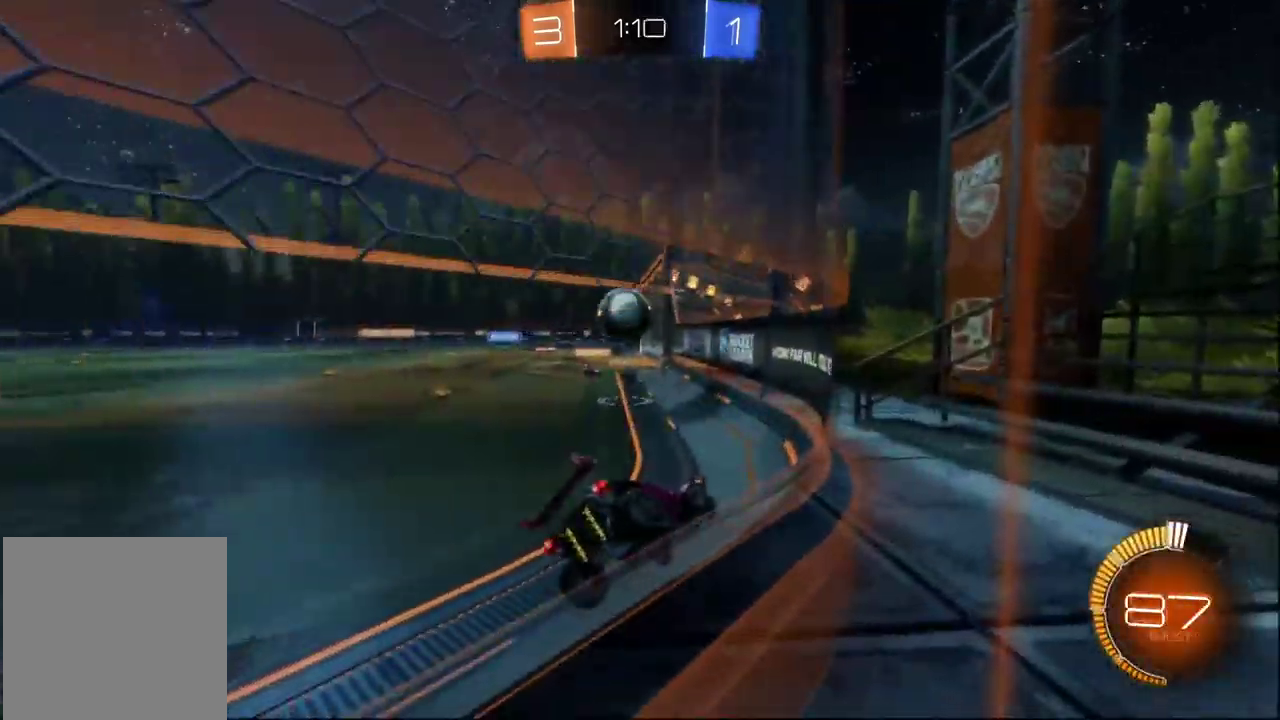
{"buttons": [], "left_stick": "left", "right_stick": "center", "events": [[16, "L2", "up"]]}
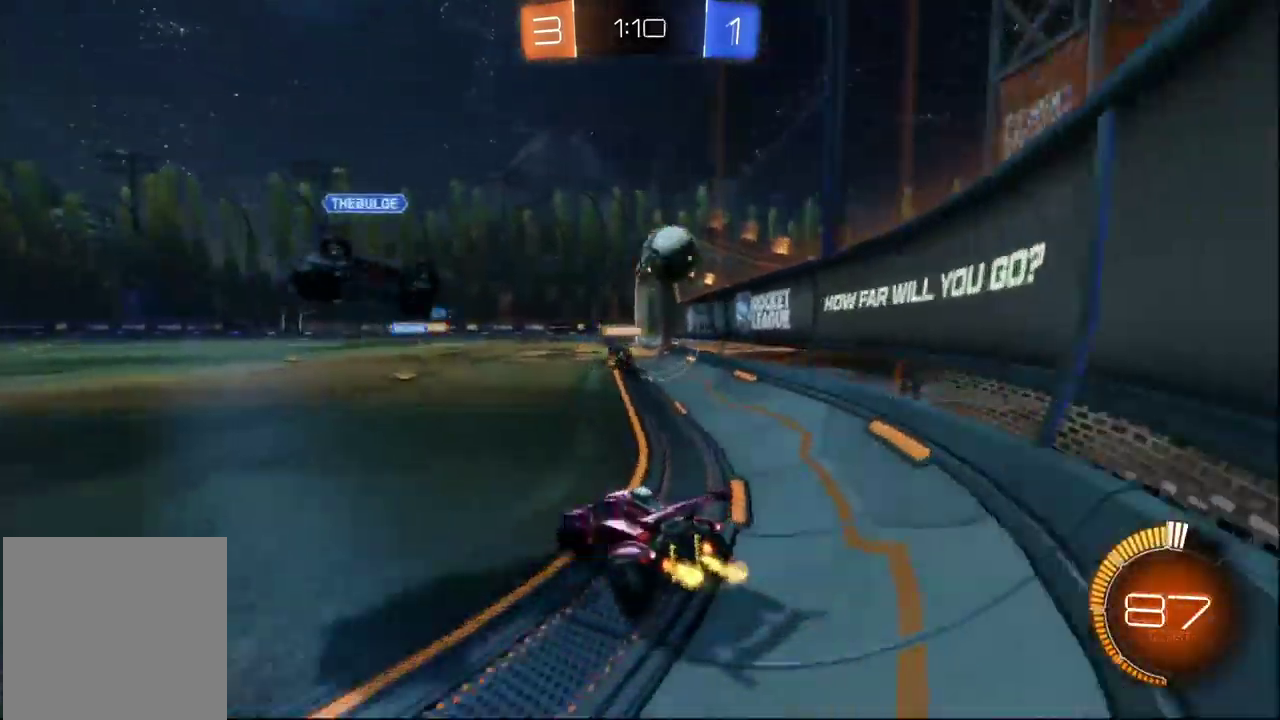
{"buttons": [], "left_stick": "left", "right_stick": "center", "events": [[183, "L2", "down"], [300, "L2", "up"]]}
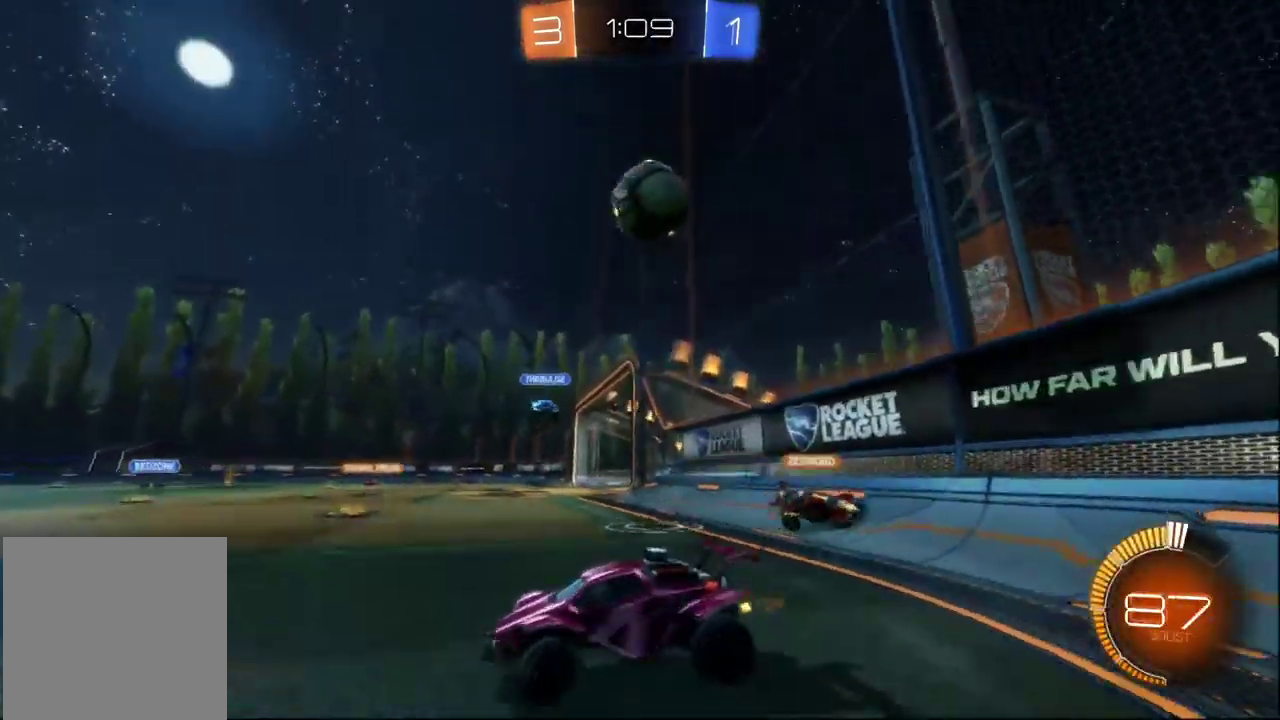
{"buttons": ["L2", "R3"], "left_stick": "right", "right_stick": "center", "events": [[183, "left_stick", "right"], [283, "L2", "down"]]}
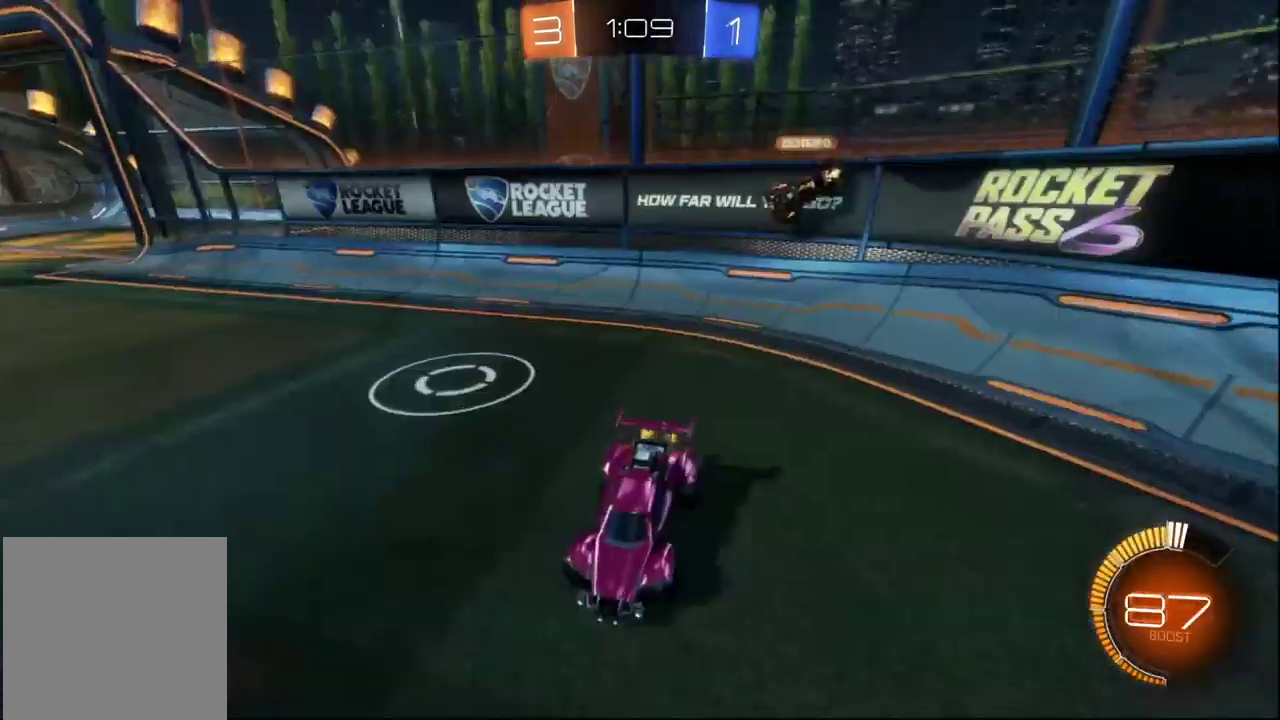
{"buttons": ["L2"], "left_stick": "center", "right_stick": "center", "events": [[16, "left_stick", "center"], [133, "left_stick", "right"], [333, "left_stick", "center"]]}
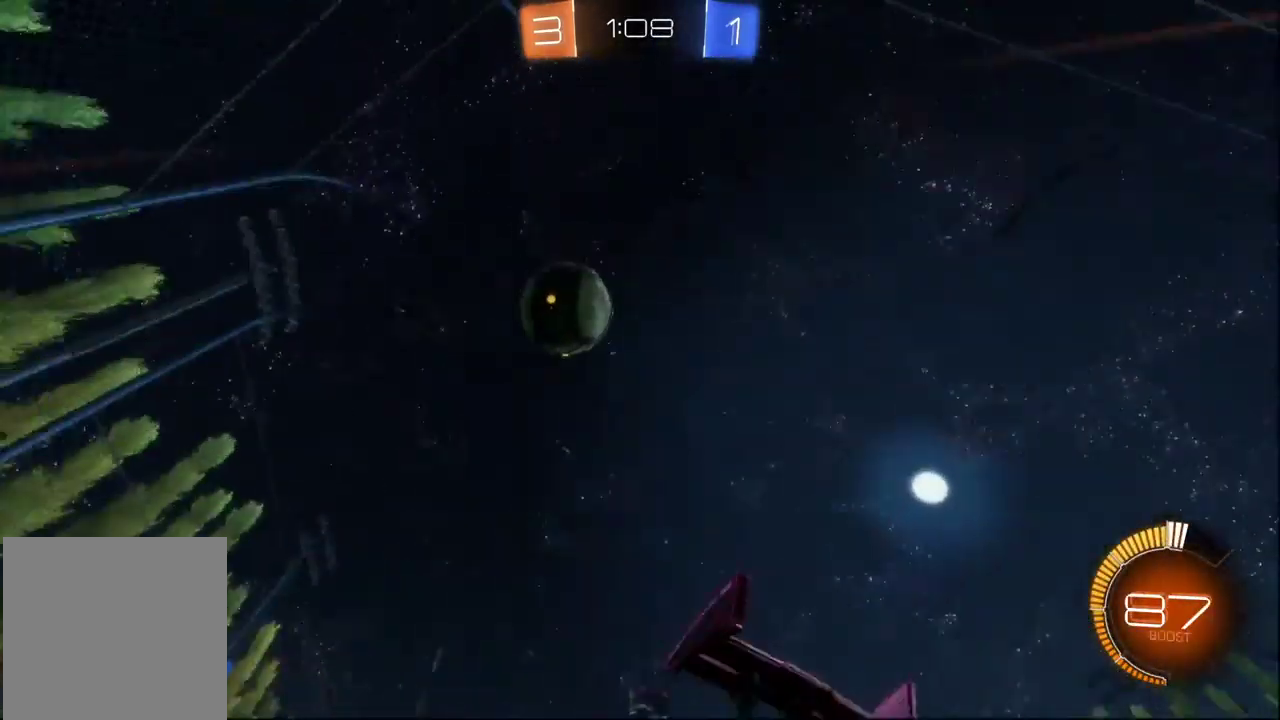
{"buttons": ["X", "L2"], "left_stick": "left", "right_stick": "center", "events": [[66, "left_stick", "right"], [366, "left_stick", "up-left"], [416, "X", "down"], [433, "left_stick", "left"]]}
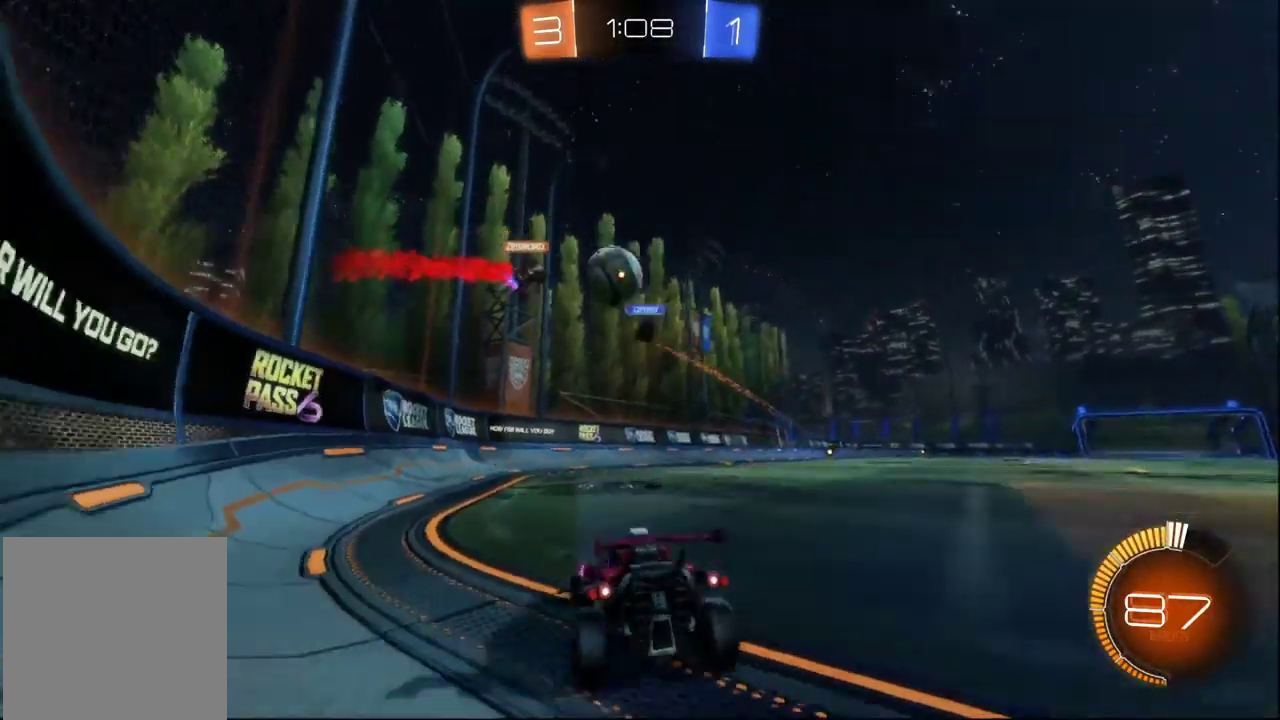
{"buttons": [], "left_stick": "right", "right_stick": "center", "events": [[166, "L2", "up"], [200, "left_stick", "center"], [333, "left_stick", "right"], [499, "X", "up"]]}
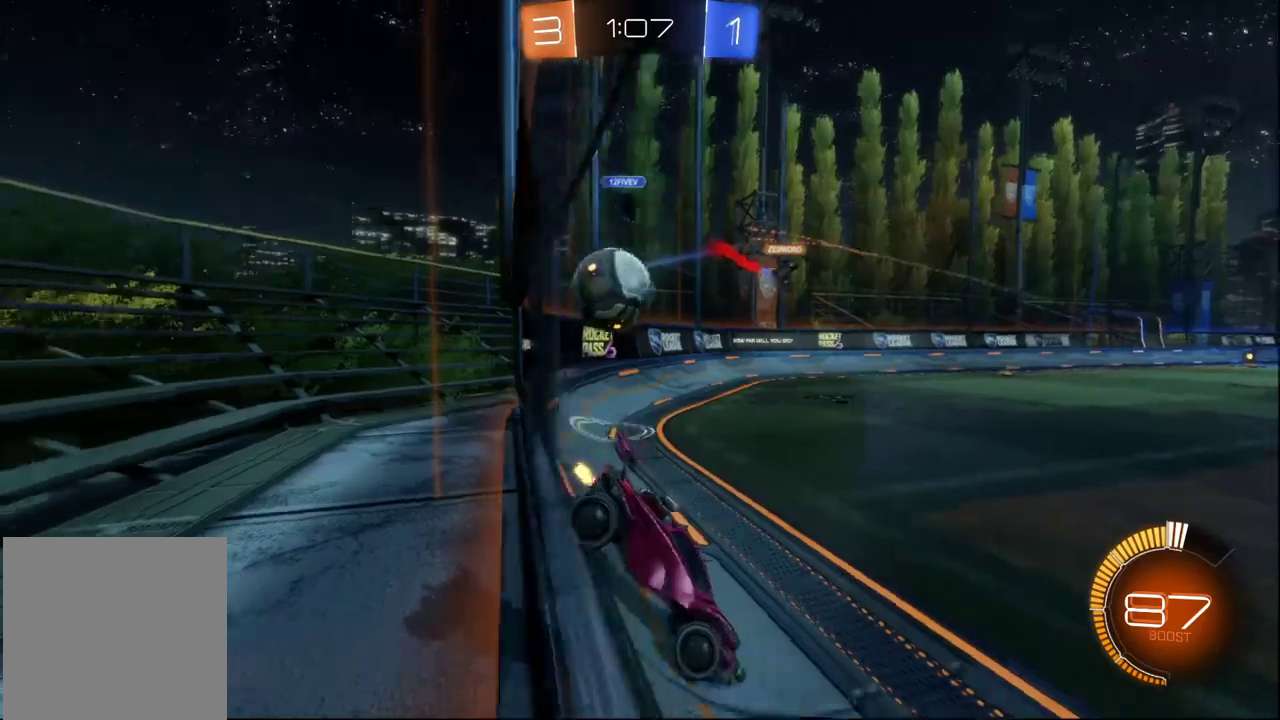
{"buttons": [], "left_stick": "left", "right_stick": "center", "events": [[233, "left_stick", "center"], [400, "left_stick", "down-right"], [500, "left_stick", "left"]]}
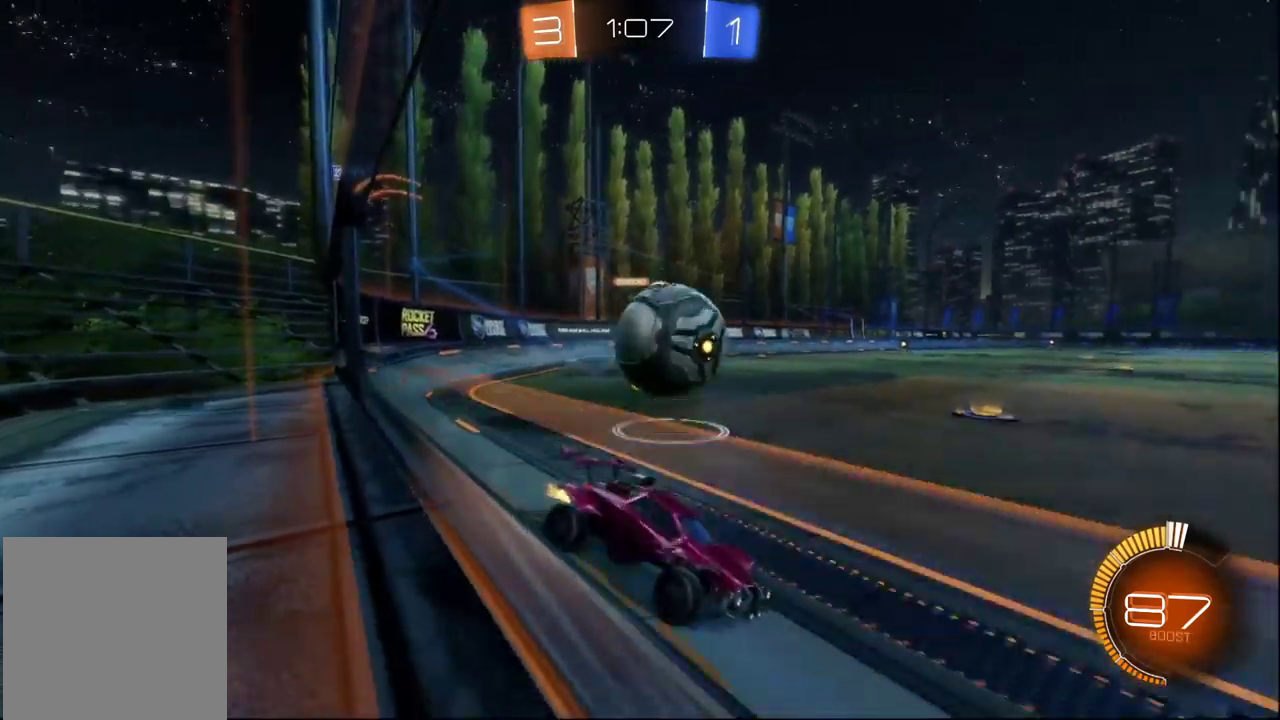
{"buttons": [], "left_stick": "center", "right_stick": "center", "events": [[117, "left_stick", "center"], [200, "left_stick", "down-right"], [267, "left_stick", "right"], [317, "left_stick", "center"]]}
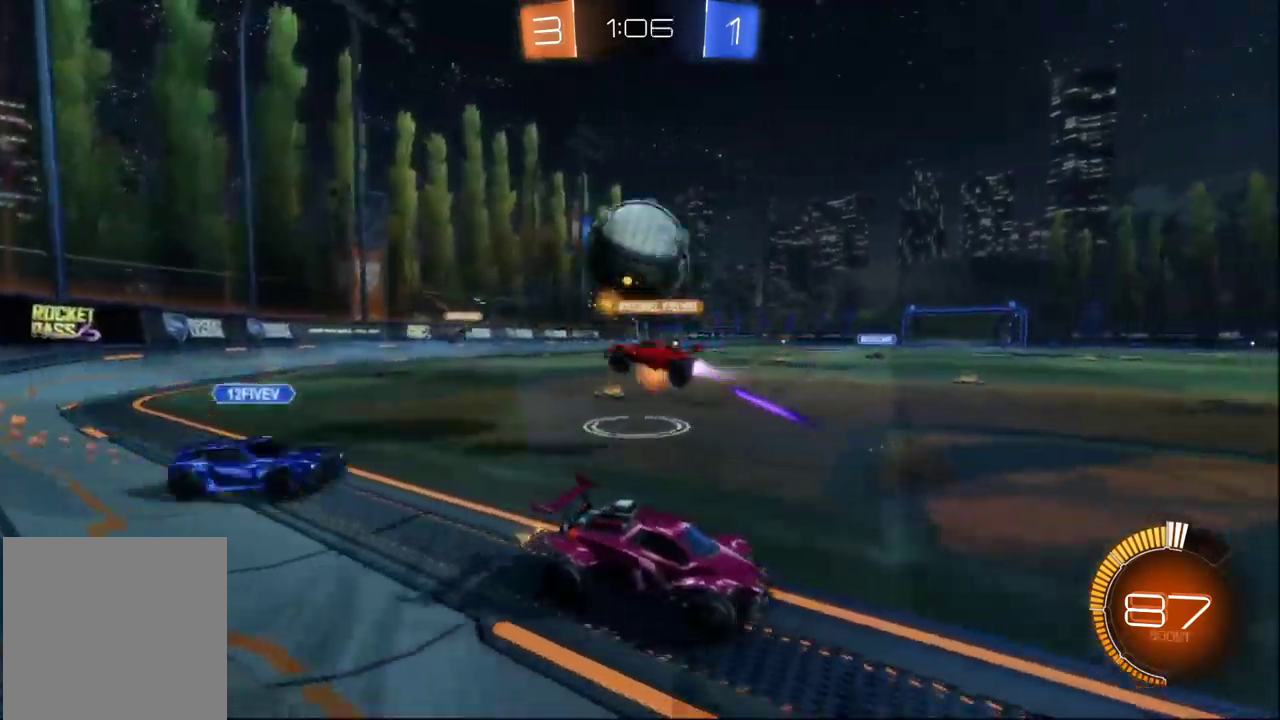
{"buttons": [], "left_stick": "center", "right_stick": "center", "events": [[217, "left_stick", "left"], [333, "left_stick", "center"]]}
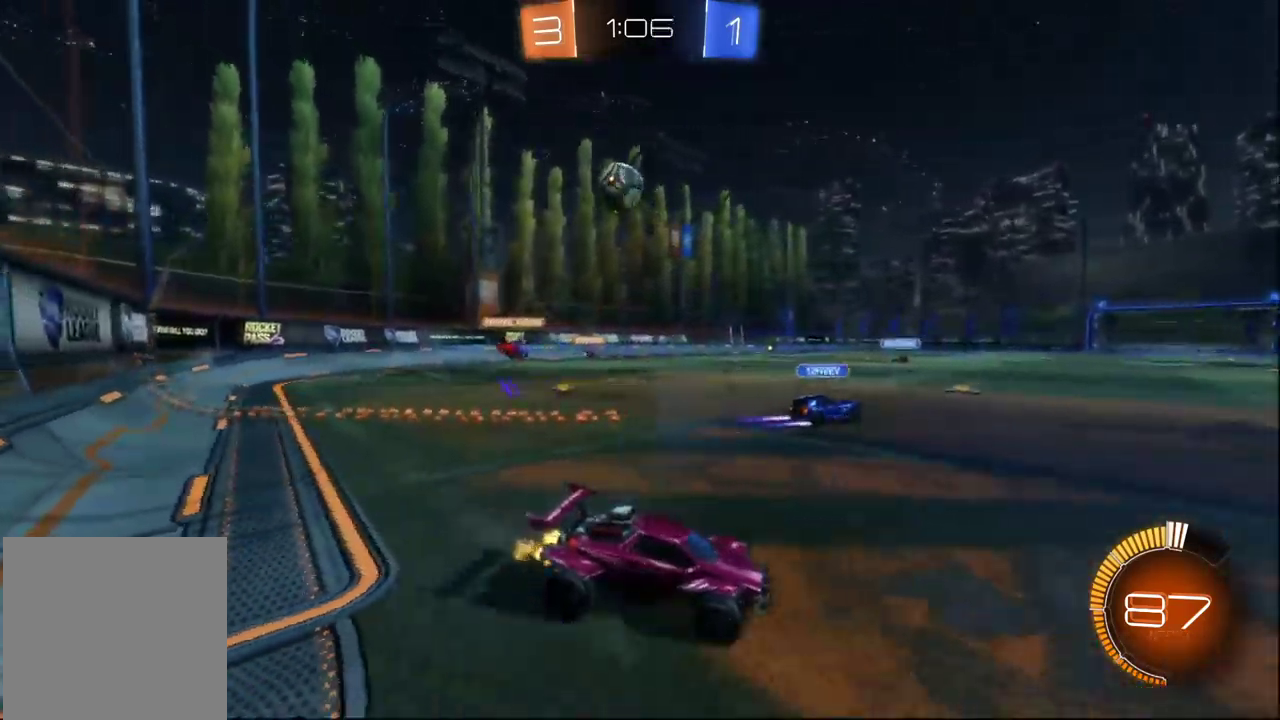
{"buttons": [], "left_stick": "left", "right_stick": "center", "events": [[450, "left_stick", "left"]]}
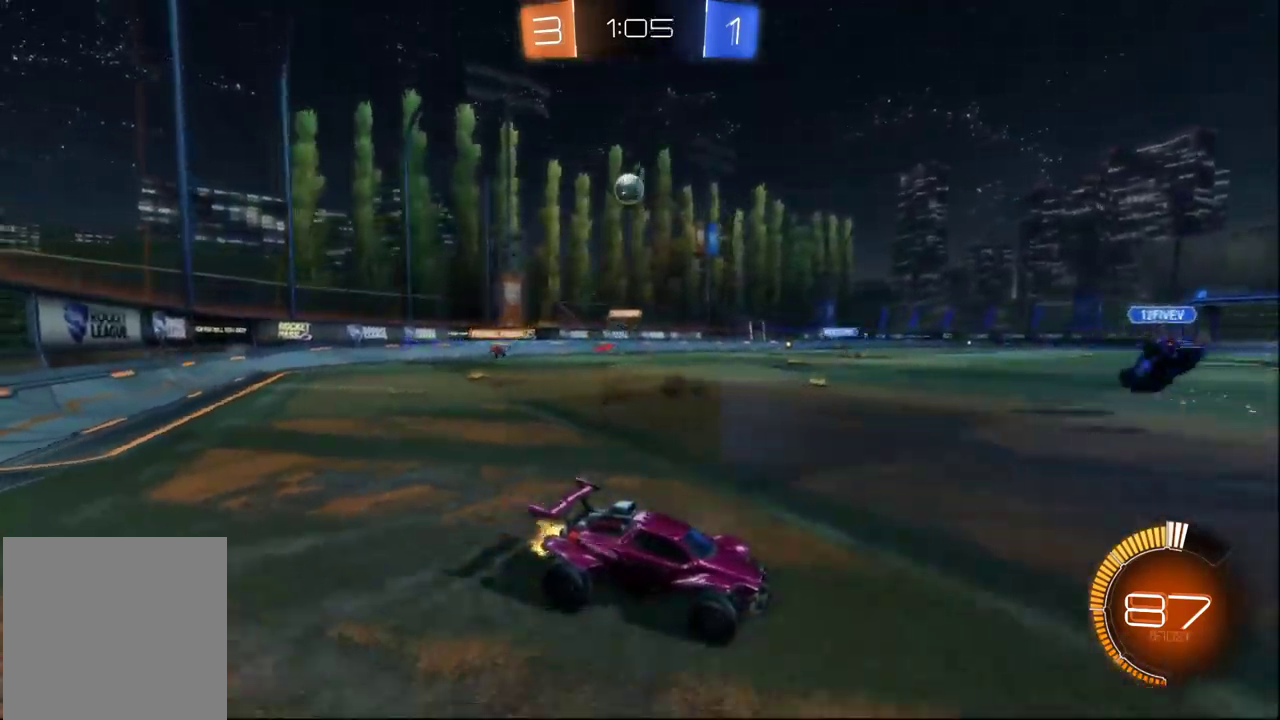
{"buttons": [], "left_stick": "right", "right_stick": "center", "events": [[117, "left_stick", "center"], [167, "B", "down"], [367, "B", "up"], [400, "left_stick", "right"]]}
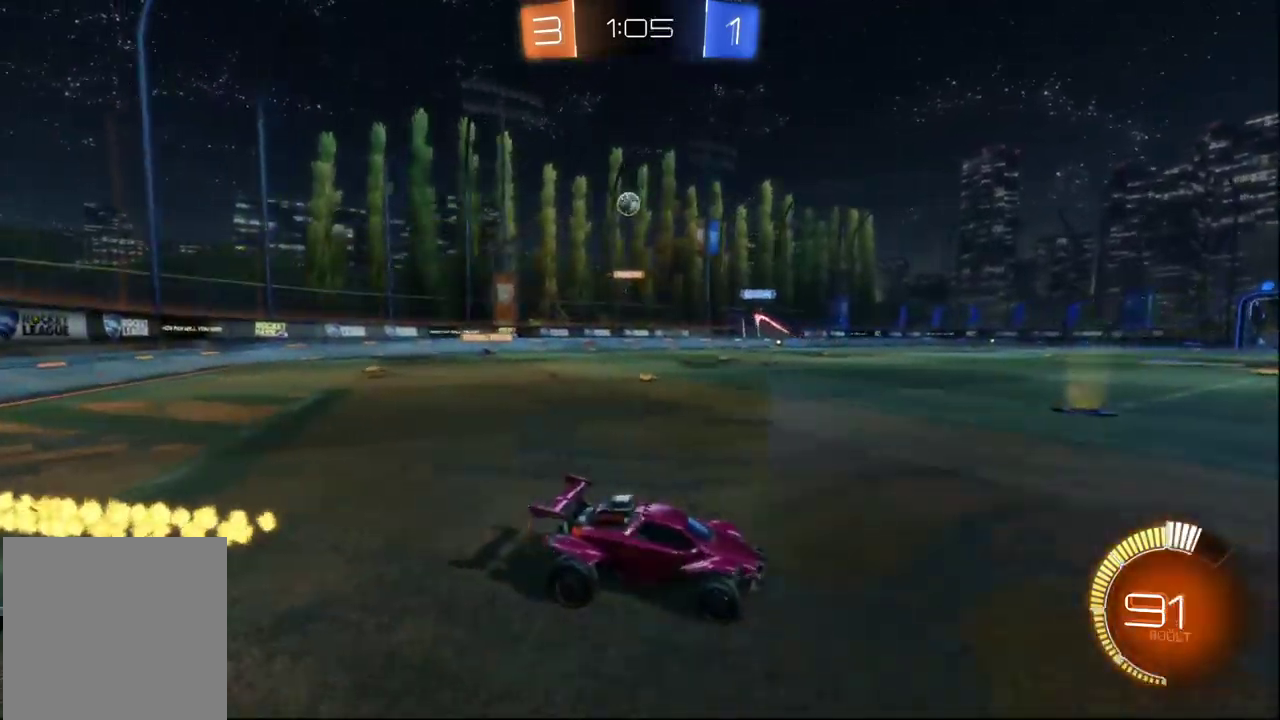
{"buttons": [], "left_stick": "left", "right_stick": "center", "events": [[300, "left_stick", "center"], [350, "left_stick", "left"]]}
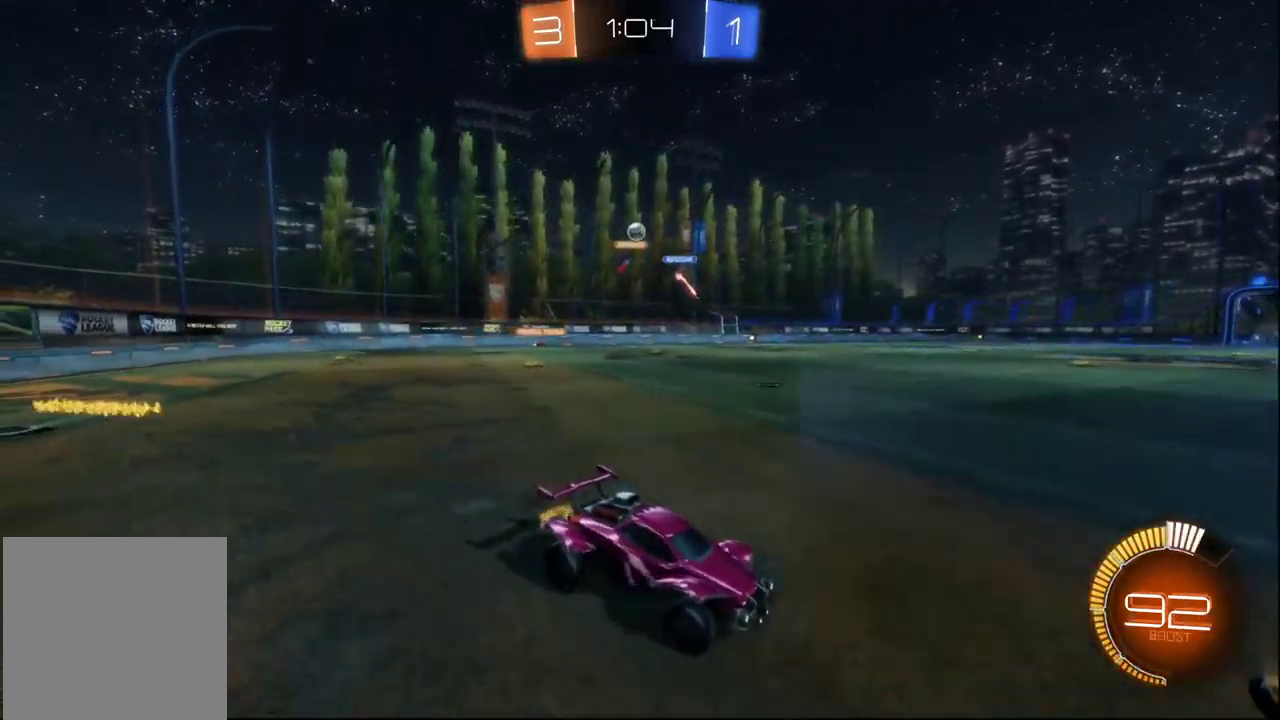
{"buttons": [], "left_stick": "center", "right_stick": "center", "events": [[467, "left_stick", "center"]]}
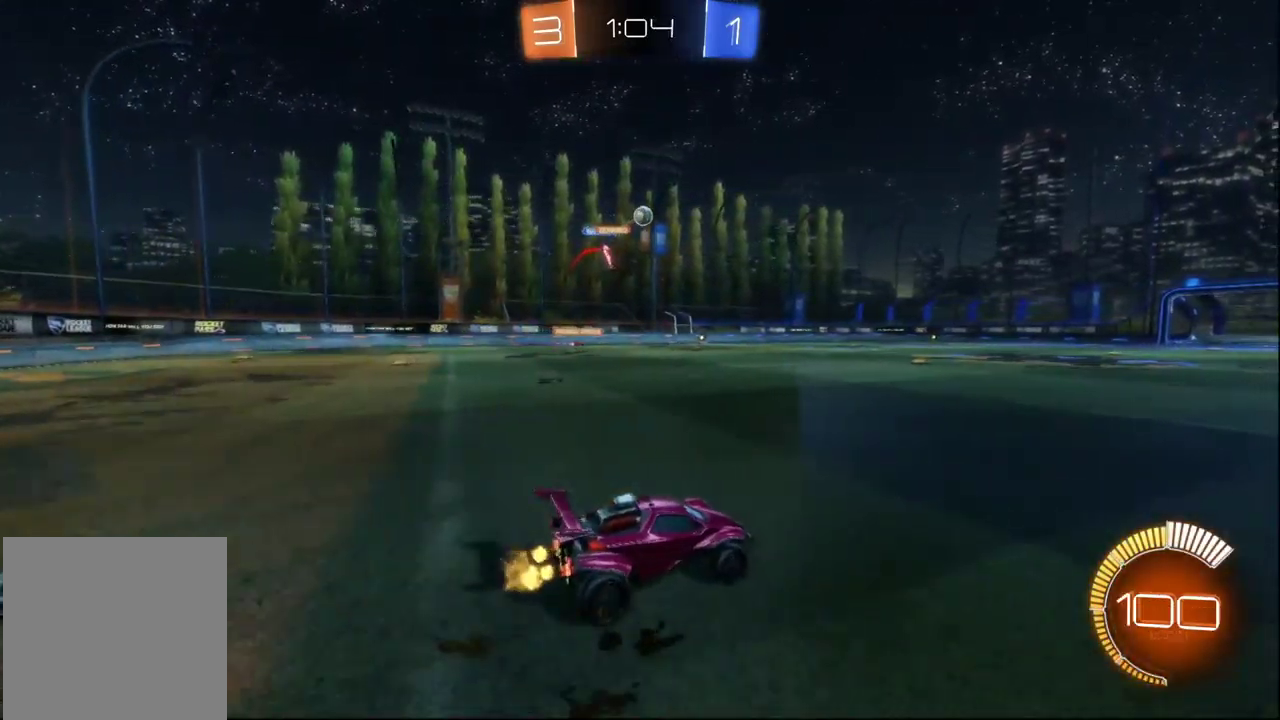
{"buttons": ["A", "B"], "left_stick": "down", "right_stick": "center", "events": [[250, "A", "down"], [250, "left_stick", "down"], [267, "B", "down"], [383, "A", "up"], [383, "left_stick", "center"], [433, "A", "down"], [467, "left_stick", "down"]]}
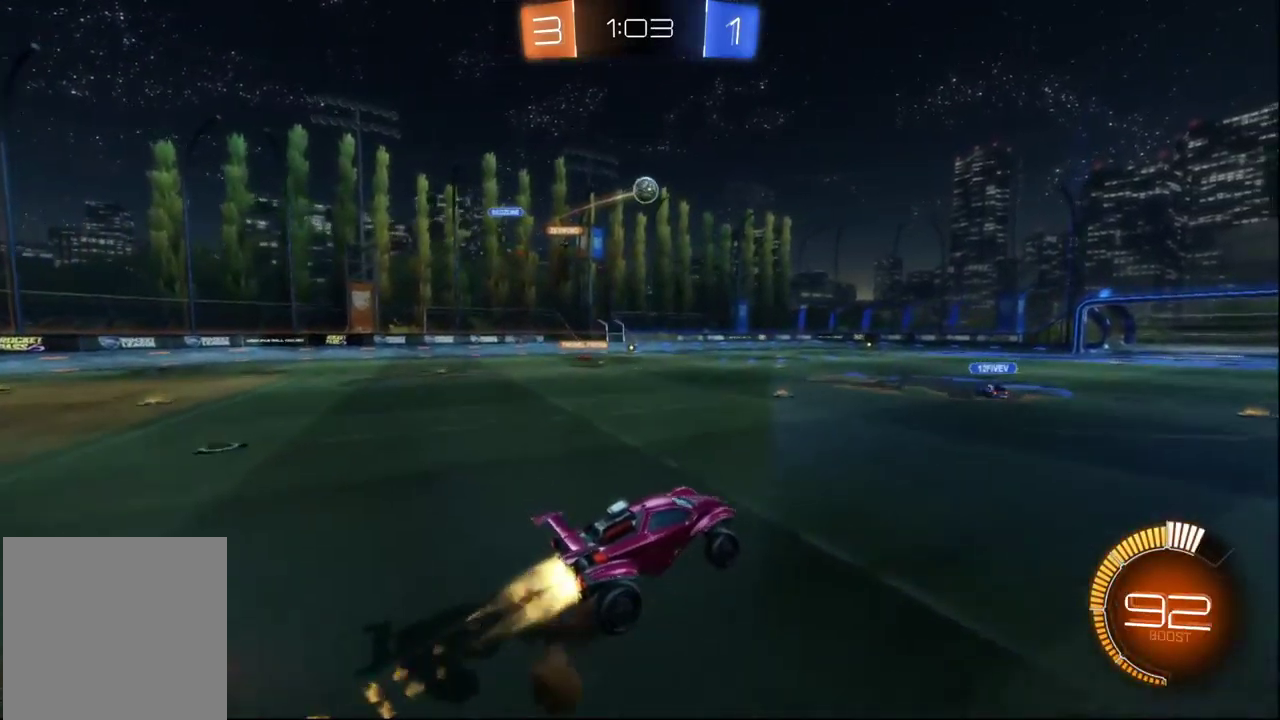
{"buttons": ["B"], "left_stick": "left", "right_stick": "center", "events": [[117, "left_stick", "down-right"], [133, "A", "up"], [167, "left_stick", "center"], [283, "left_stick", "up-left"], [417, "left_stick", "left"]]}
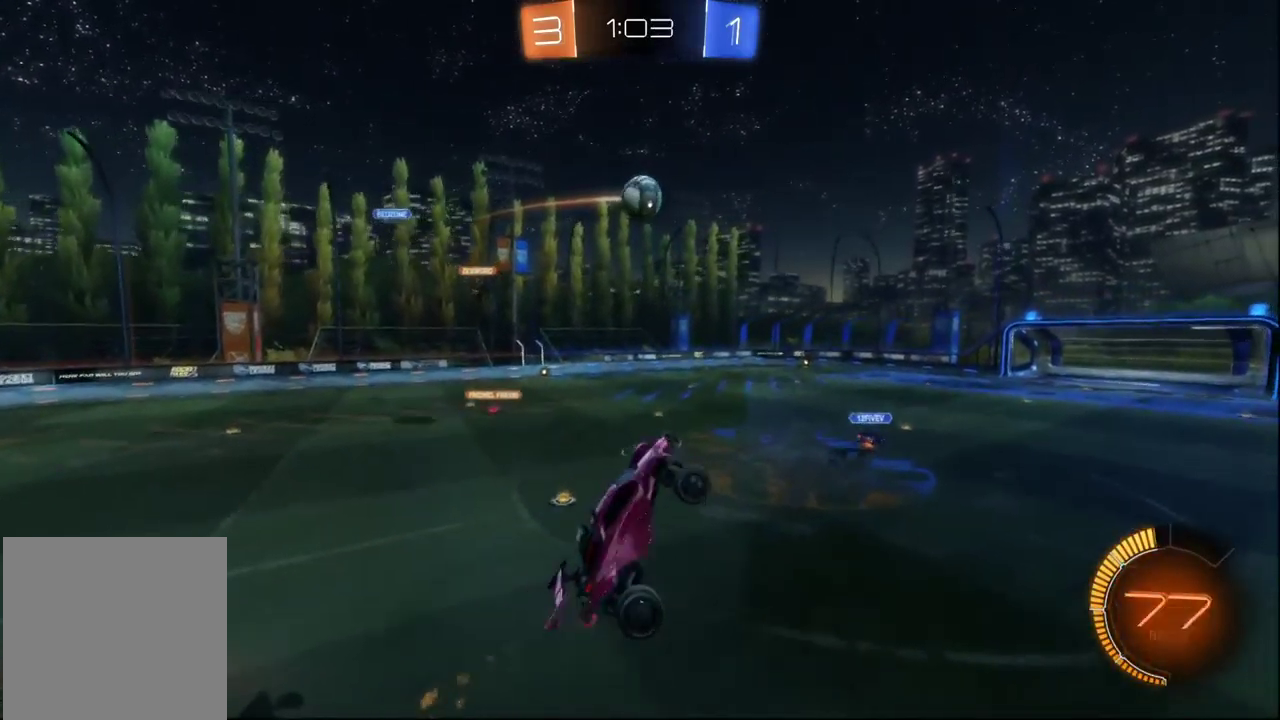
{"buttons": ["B"], "left_stick": "center", "right_stick": "center", "events": [[17, "B", "up"], [17, "left_stick", "down-left"], [83, "left_stick", "center"], [133, "B", "down"], [317, "left_stick", "right"], [433, "left_stick", "center"]]}
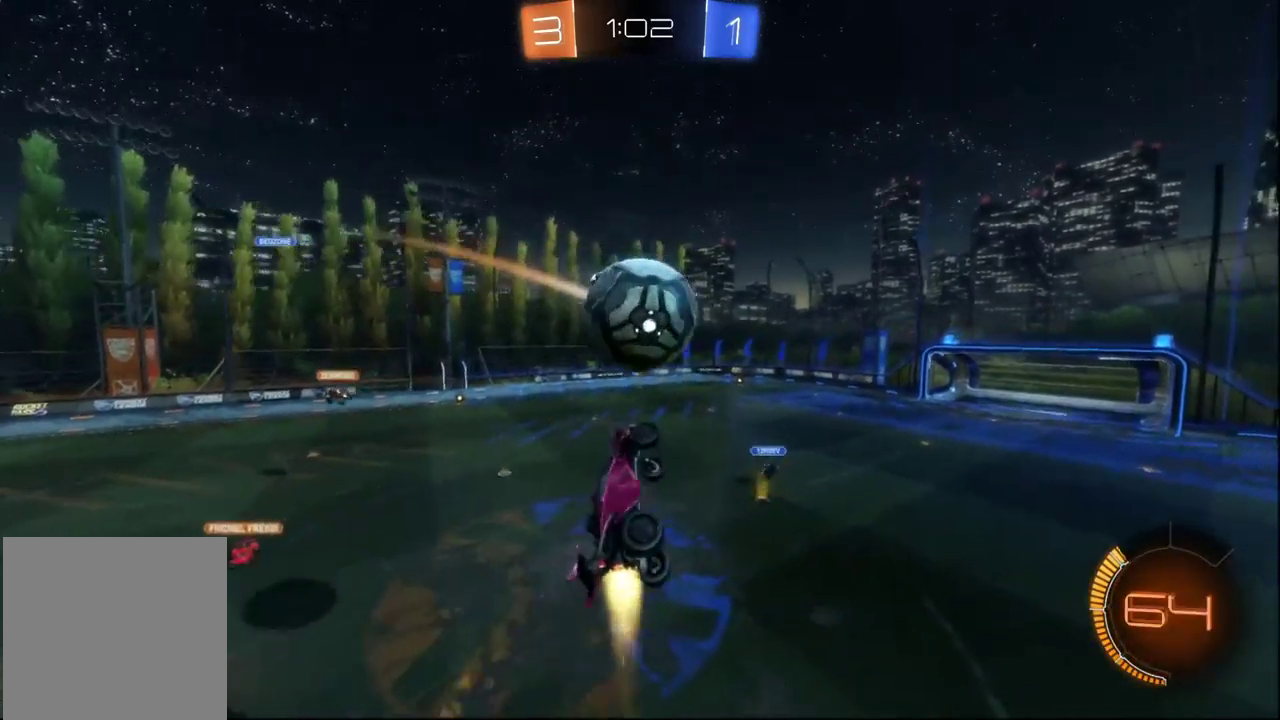
{"buttons": ["B"], "left_stick": "down", "right_stick": "center", "events": [[350, "left_stick", "down-left"], [417, "left_stick", "down"]]}